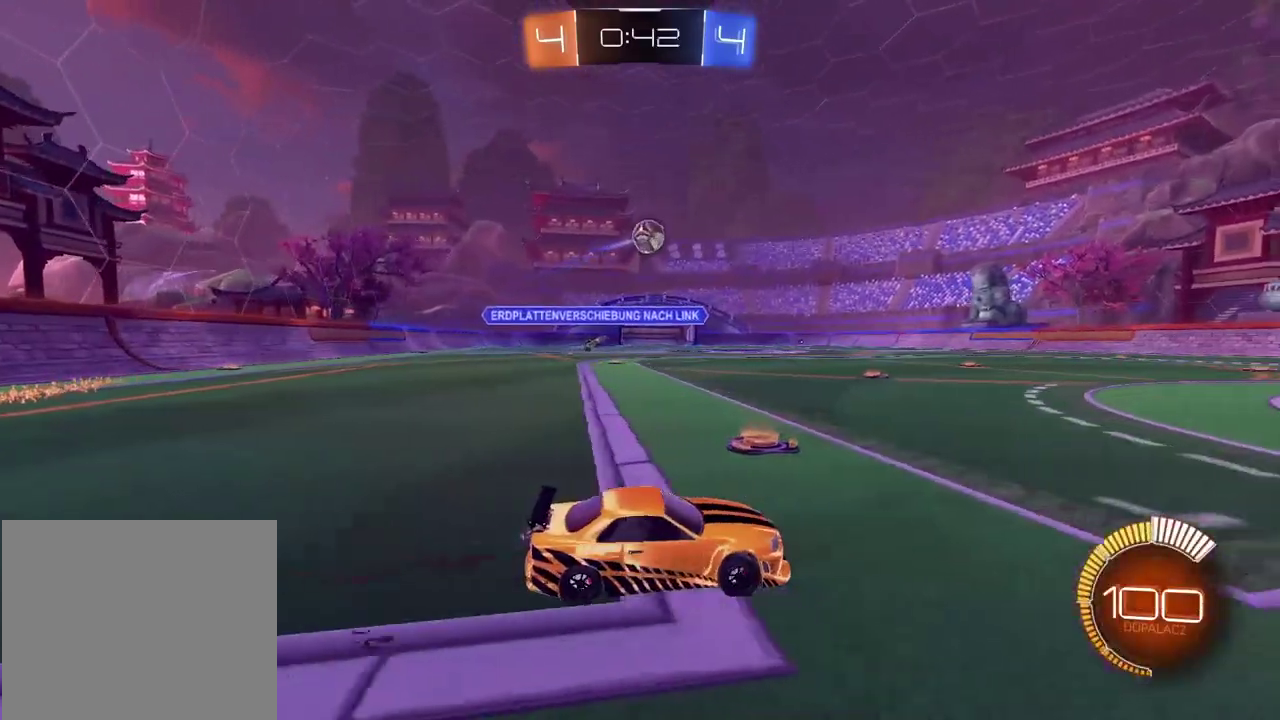
Gameplay with a controller (PlayStation layout); each line is a JSON object with the inputs held at the frame after it. "events" lists button and stick changes between this image and that frame as [ms after this image, input, new state], when the widget could be followed in between. Not read: L1.
{"buttons": ["R2"], "left_stick": "center", "right_stick": "center", "events": [[17, "CIRCLE", "down"], [300, "CIRCLE", "up"]]}
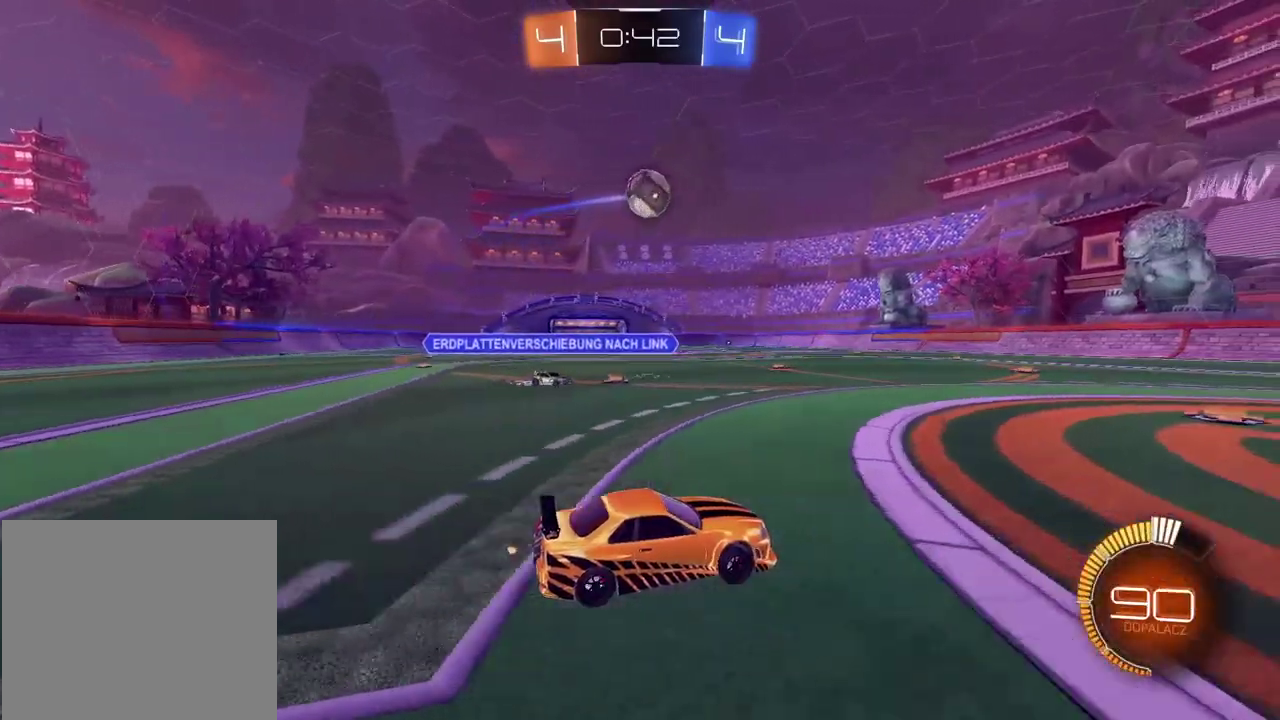
{"buttons": ["CROSS", "R2"], "left_stick": "down", "right_stick": "center", "events": [[267, "CIRCLE", "down"], [383, "CROSS", "down"], [417, "left_stick", "down"], [433, "CIRCLE", "up"]]}
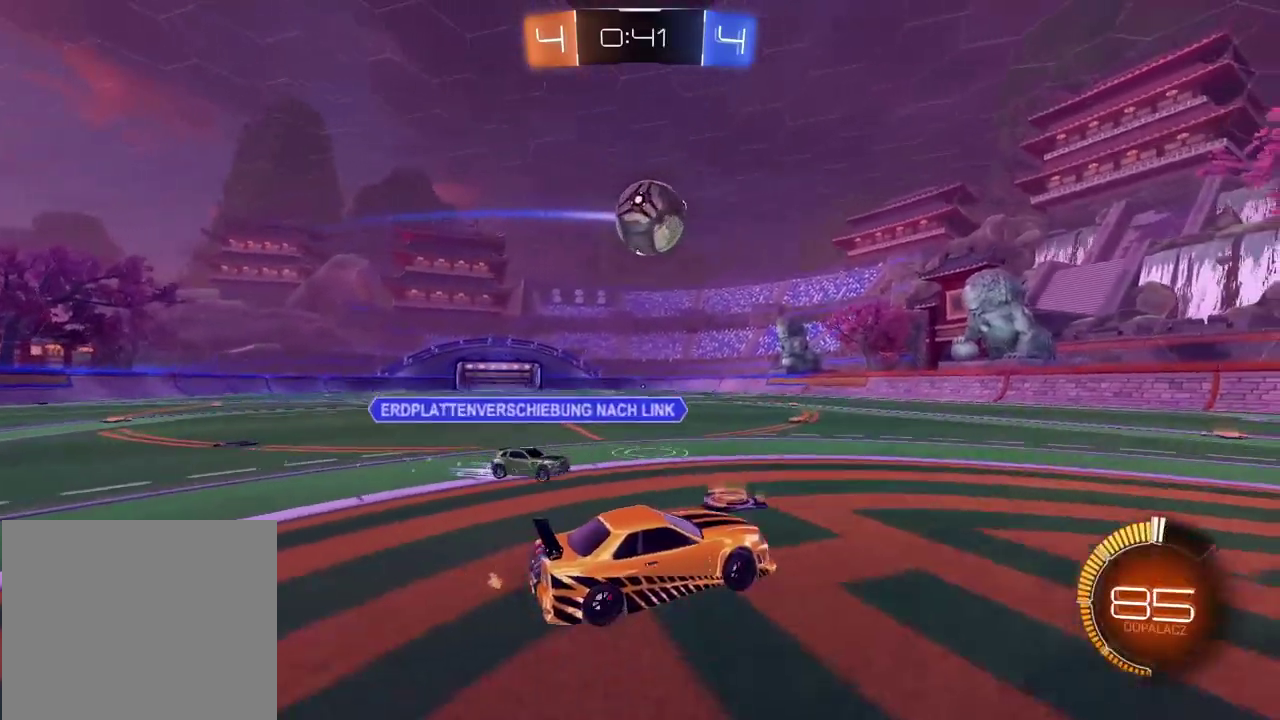
{"buttons": [], "left_stick": "center", "right_stick": "center", "events": [[67, "CIRCLE", "down"], [67, "left_stick", "center"], [117, "CIRCLE", "up"], [117, "CROSS", "up"], [283, "R2", "up"]]}
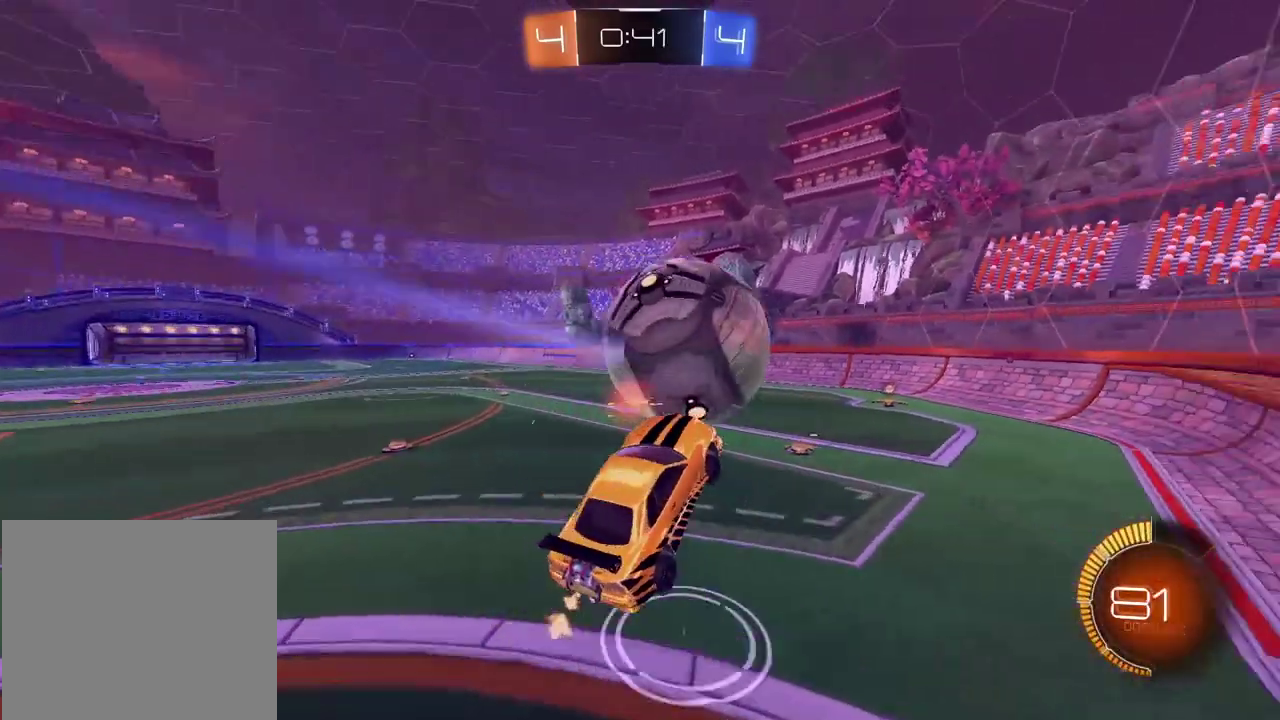
{"buttons": [], "left_stick": "up-right", "right_stick": "center", "events": [[250, "left_stick", "up-left"], [317, "left_stick", "up"], [483, "left_stick", "up-right"]]}
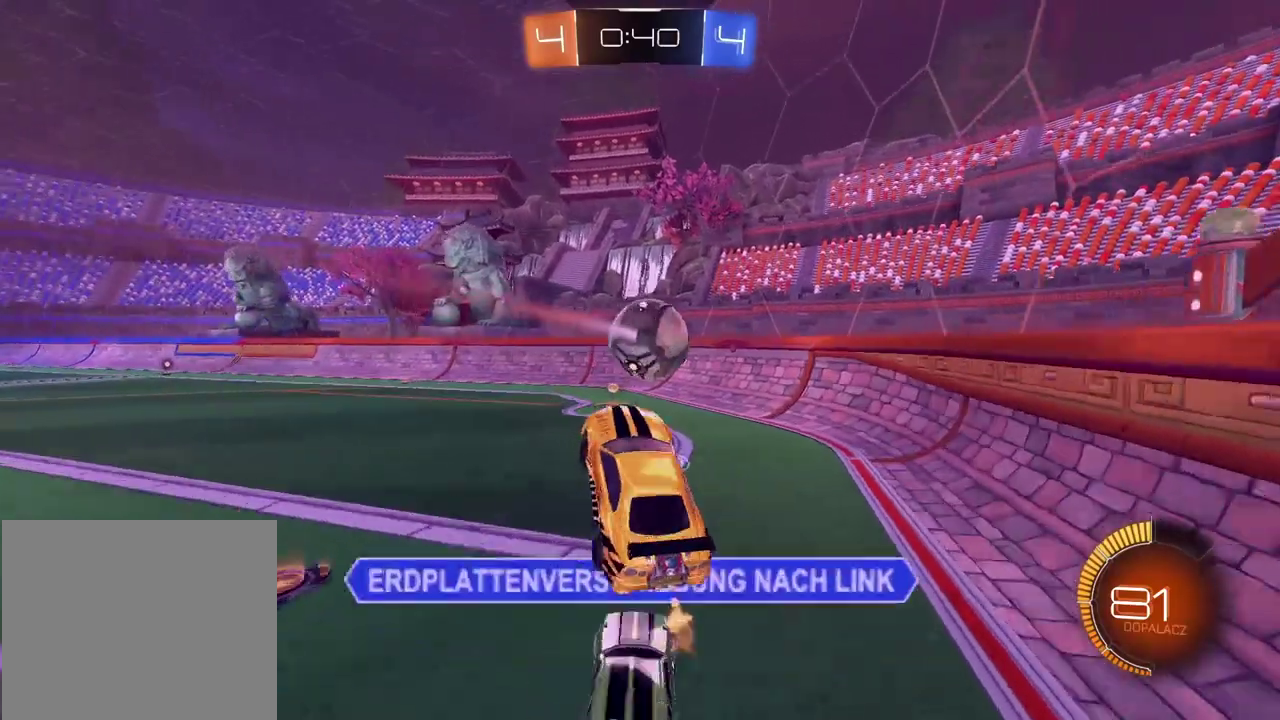
{"buttons": ["R2"], "left_stick": "center", "right_stick": "center", "events": [[33, "left_stick", "center"], [283, "R2", "down"]]}
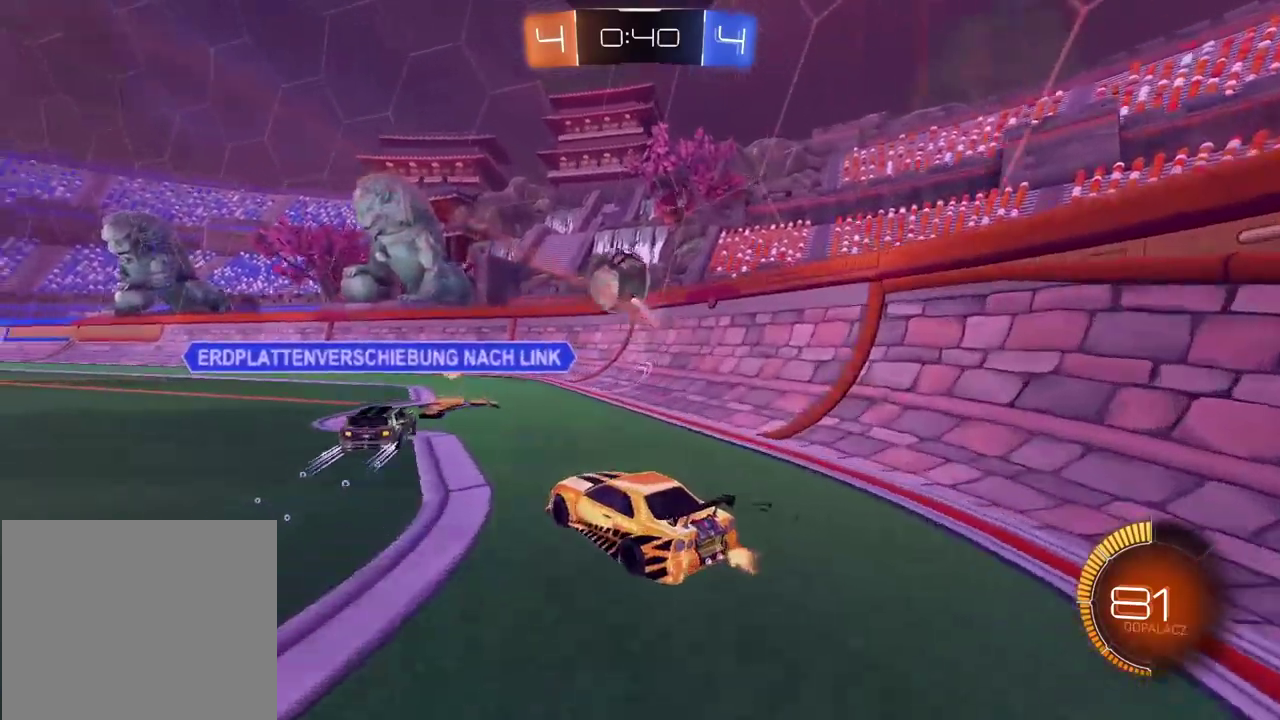
{"buttons": ["R2"], "left_stick": "center", "right_stick": "center", "events": [[283, "left_stick", "right"], [433, "left_stick", "center"]]}
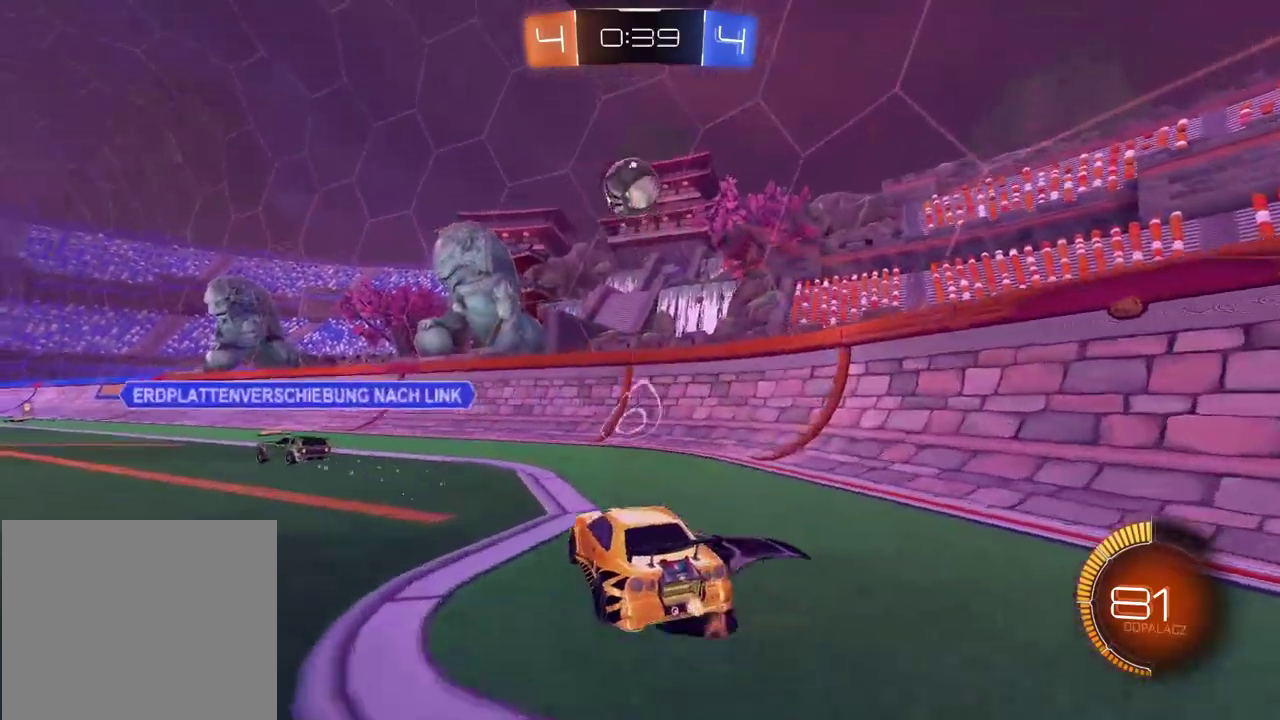
{"buttons": [], "left_stick": "left", "right_stick": "center", "events": [[300, "TRIANGLE", "down"], [383, "TRIANGLE", "up"], [433, "left_stick", "left"], [467, "R2", "up"]]}
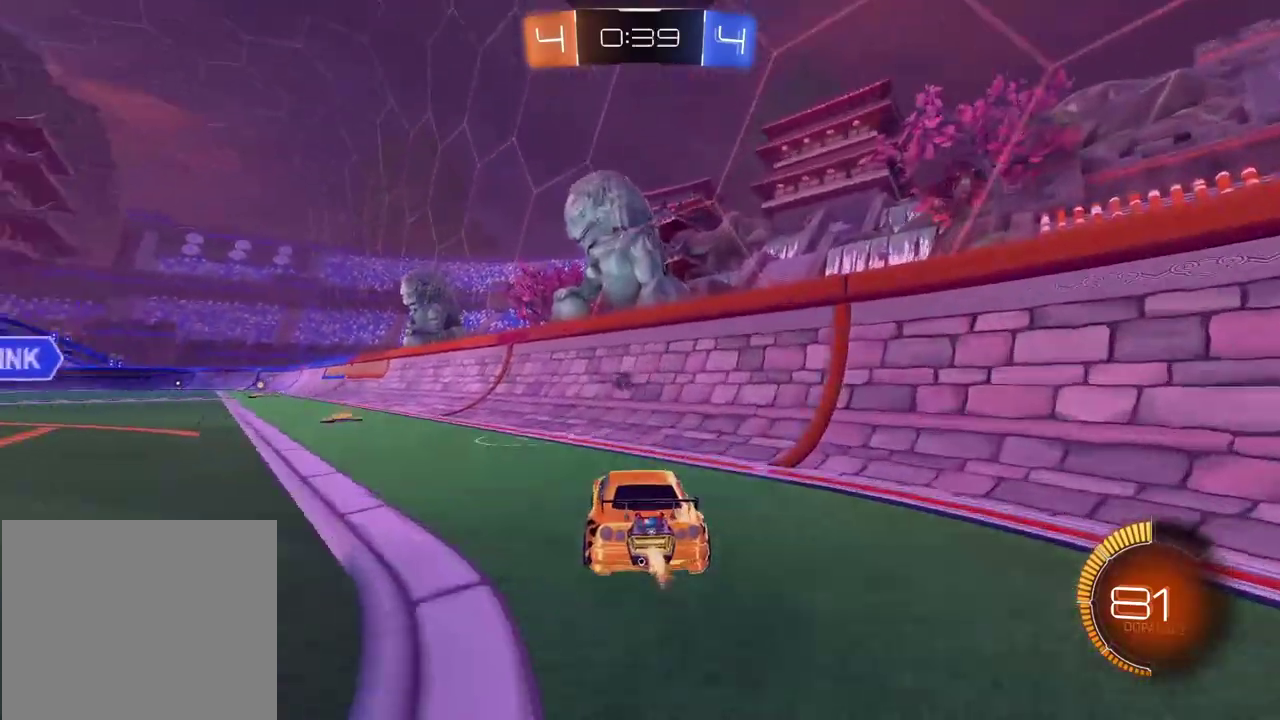
{"buttons": ["CROSS", "CIRCLE", "R2"], "left_stick": "left", "right_stick": "center", "events": [[183, "CROSS", "down"], [183, "left_stick", "down"], [233, "left_stick", "down-left"], [267, "CROSS", "up"], [333, "R2", "down"], [333, "left_stick", "center"], [383, "CIRCLE", "down"], [400, "CROSS", "down"], [483, "left_stick", "left"]]}
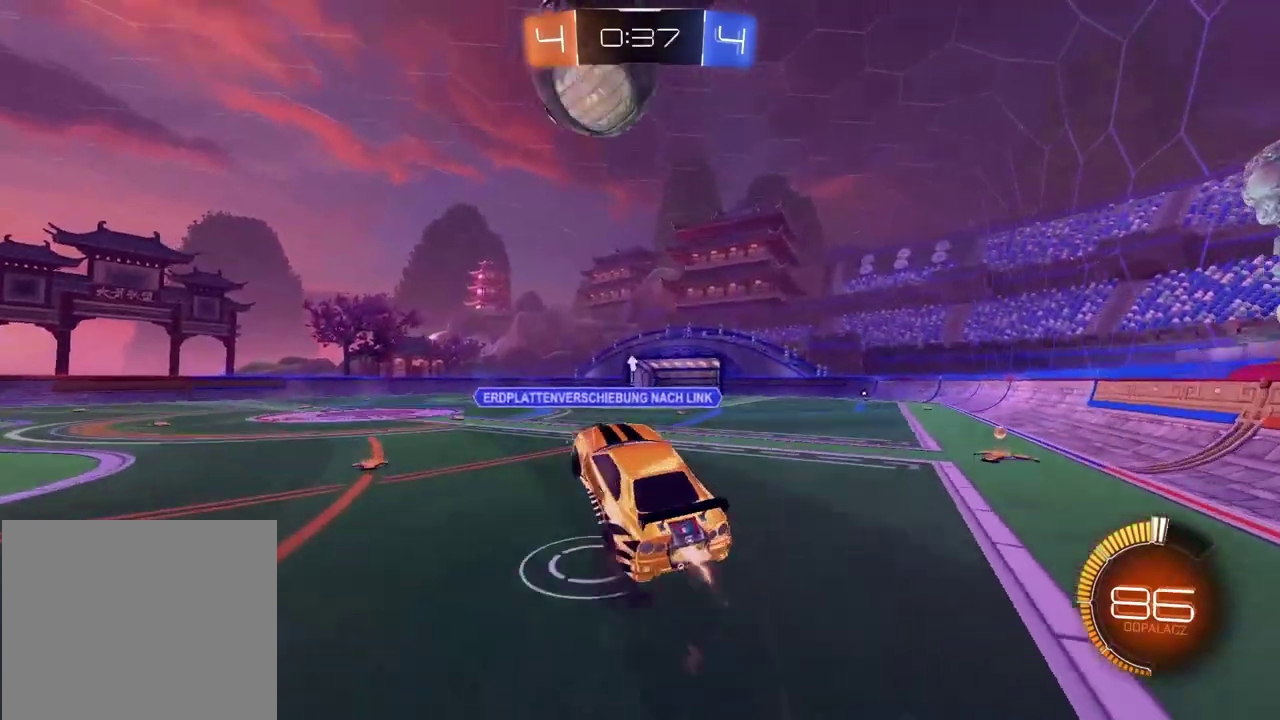
{"buttons": ["CIRCLE", "L2", "R2"], "left_stick": "down", "right_stick": "center", "events": [[67, "L2", "down"], [167, "left_stick", "up"], [283, "left_stick", "right"], [433, "left_stick", "down-right"], [483, "left_stick", "down"], [500, "CROSS", "up"]]}
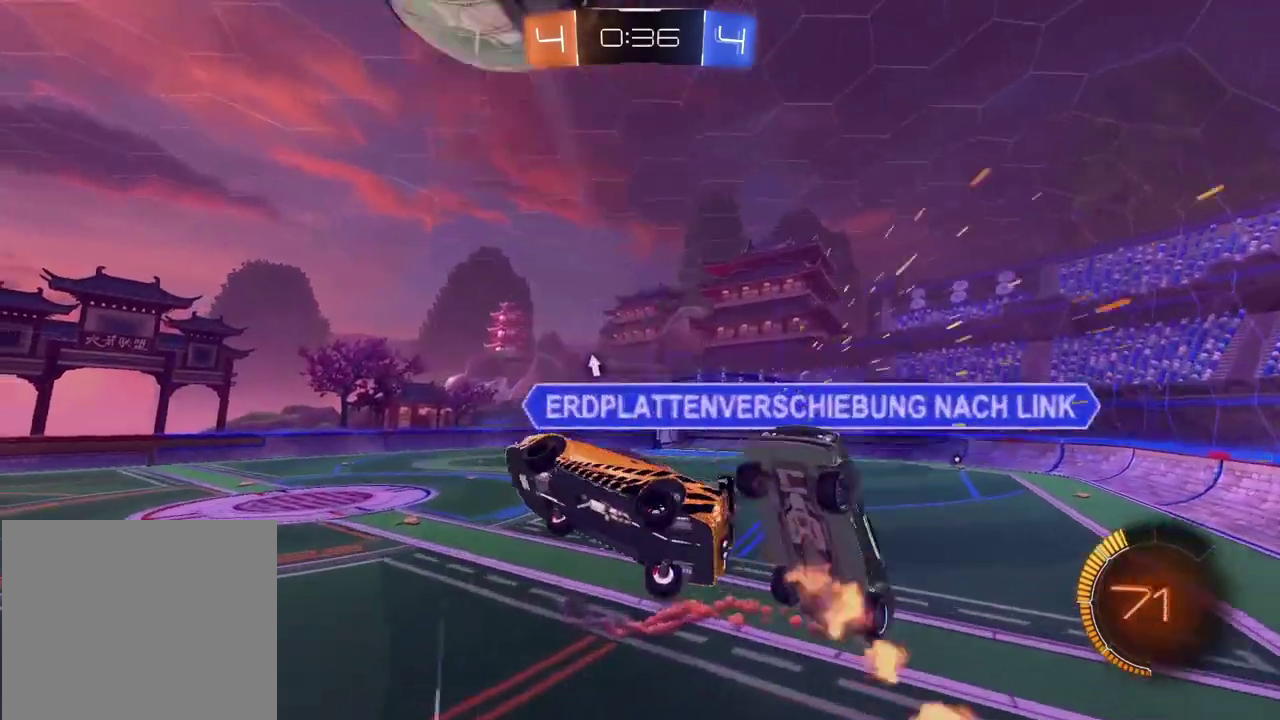
{"buttons": ["L2"], "left_stick": "down-right", "right_stick": "center", "events": [[17, "CIRCLE", "up"], [50, "R2", "up"], [50, "left_stick", "down-left"], [183, "left_stick", "down"], [233, "left_stick", "down-right"], [350, "left_stick", "down"], [500, "left_stick", "down-right"]]}
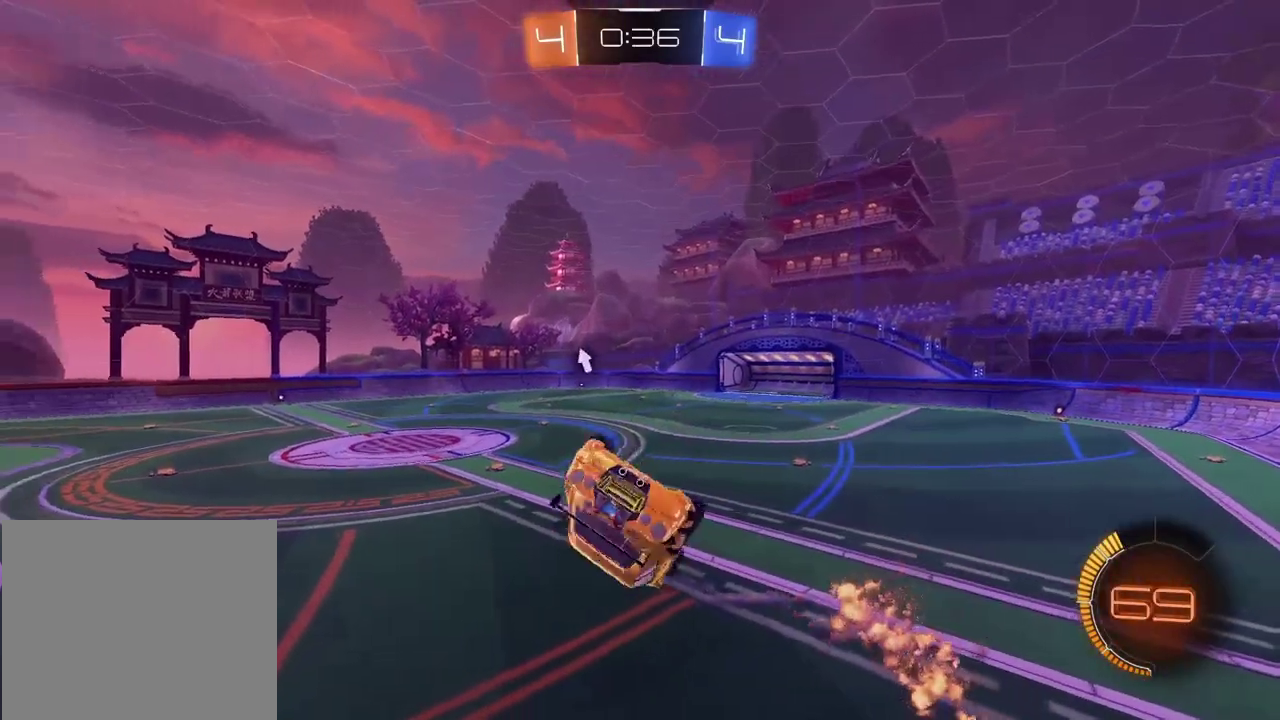
{"buttons": ["CIRCLE", "R2"], "left_stick": "center", "right_stick": "center", "events": [[100, "L2", "up"], [100, "TRIANGLE", "down"], [100, "left_stick", "down"], [117, "R2", "down"], [167, "left_stick", "center"], [217, "TRIANGLE", "up"], [233, "CIRCLE", "down"]]}
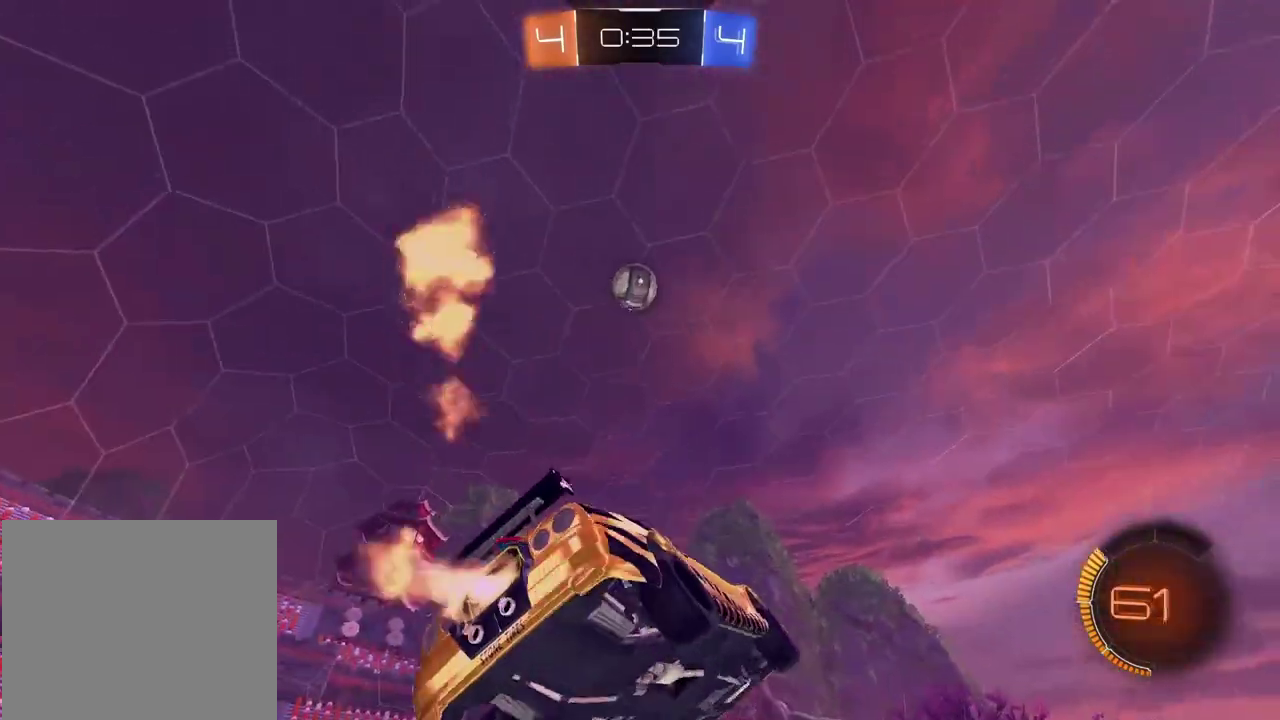
{"buttons": ["TRIANGLE", "R2"], "left_stick": "center", "right_stick": "center", "events": [[33, "left_stick", "left"], [133, "left_stick", "center"], [267, "left_stick", "up"], [367, "CIRCLE", "up"], [383, "left_stick", "center"], [450, "TRIANGLE", "down"]]}
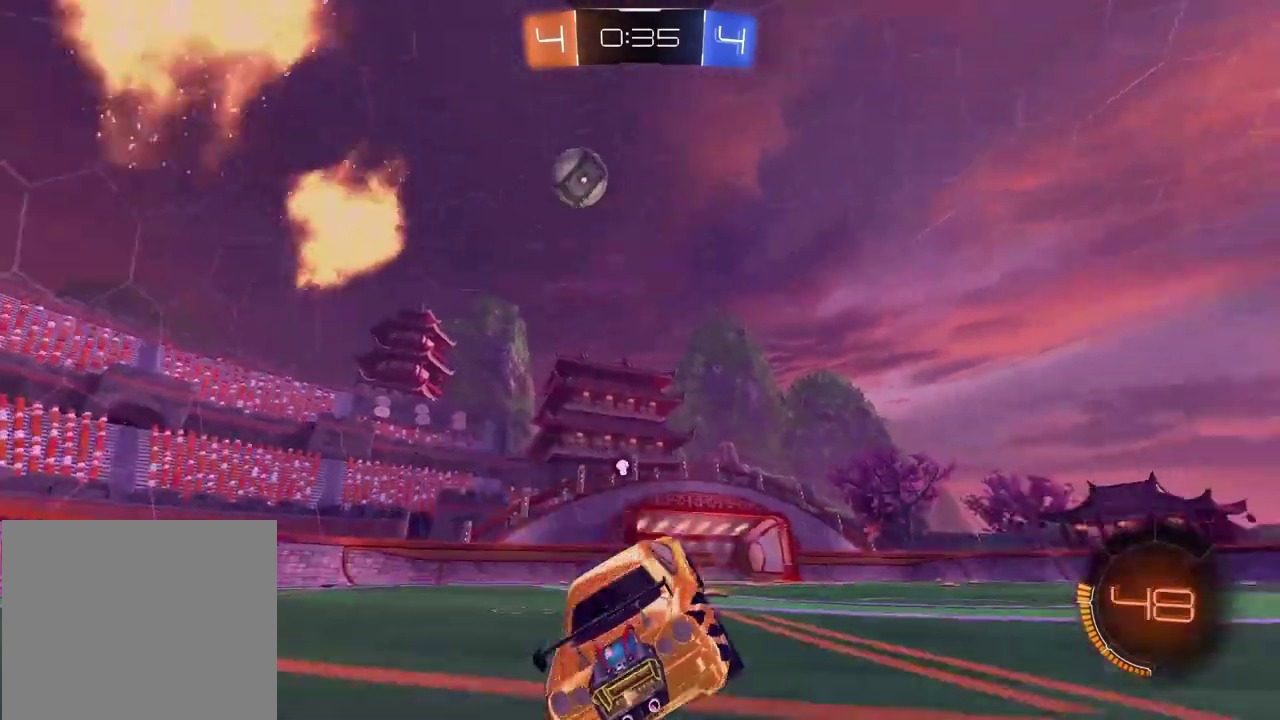
{"buttons": [], "left_stick": "center", "right_stick": "center", "events": [[67, "TRIANGLE", "up"], [317, "left_stick", "left"], [350, "R2", "up"], [367, "left_stick", "center"]]}
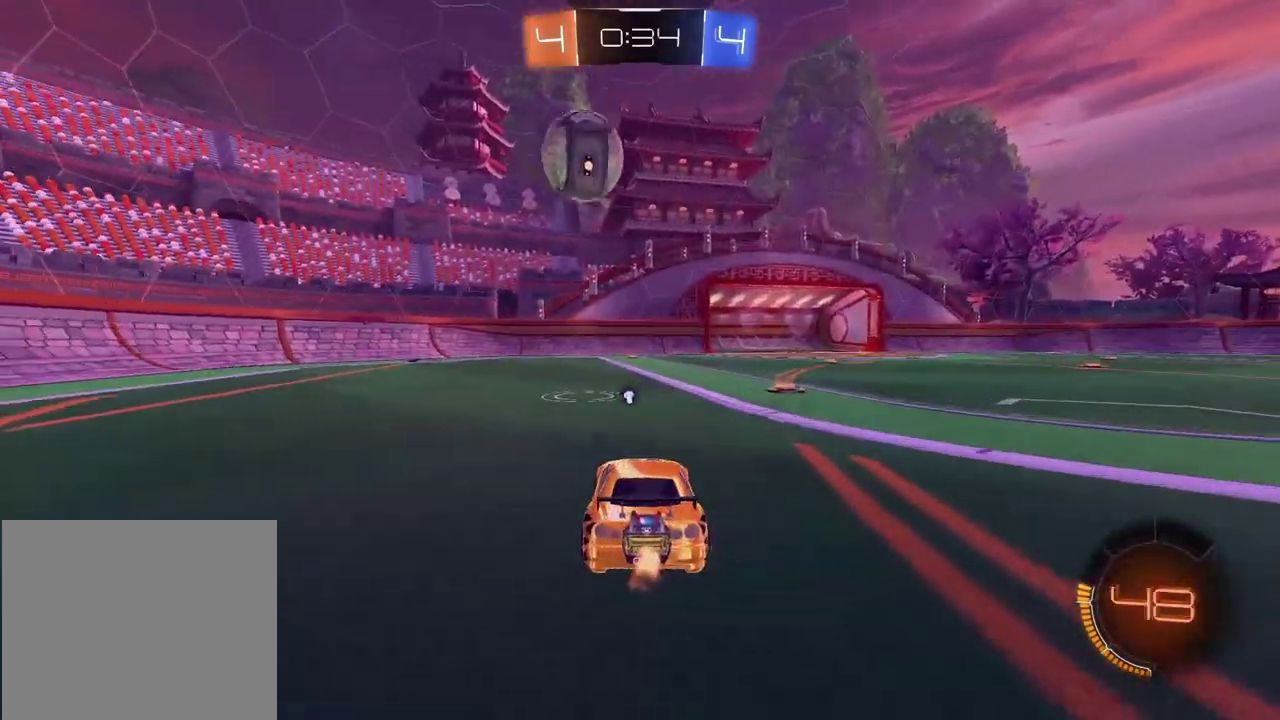
{"buttons": [], "left_stick": "down", "right_stick": "center", "events": [[33, "CROSS", "down"], [33, "left_stick", "down"], [83, "CROSS", "up"], [83, "left_stick", "center"], [333, "left_stick", "down"]]}
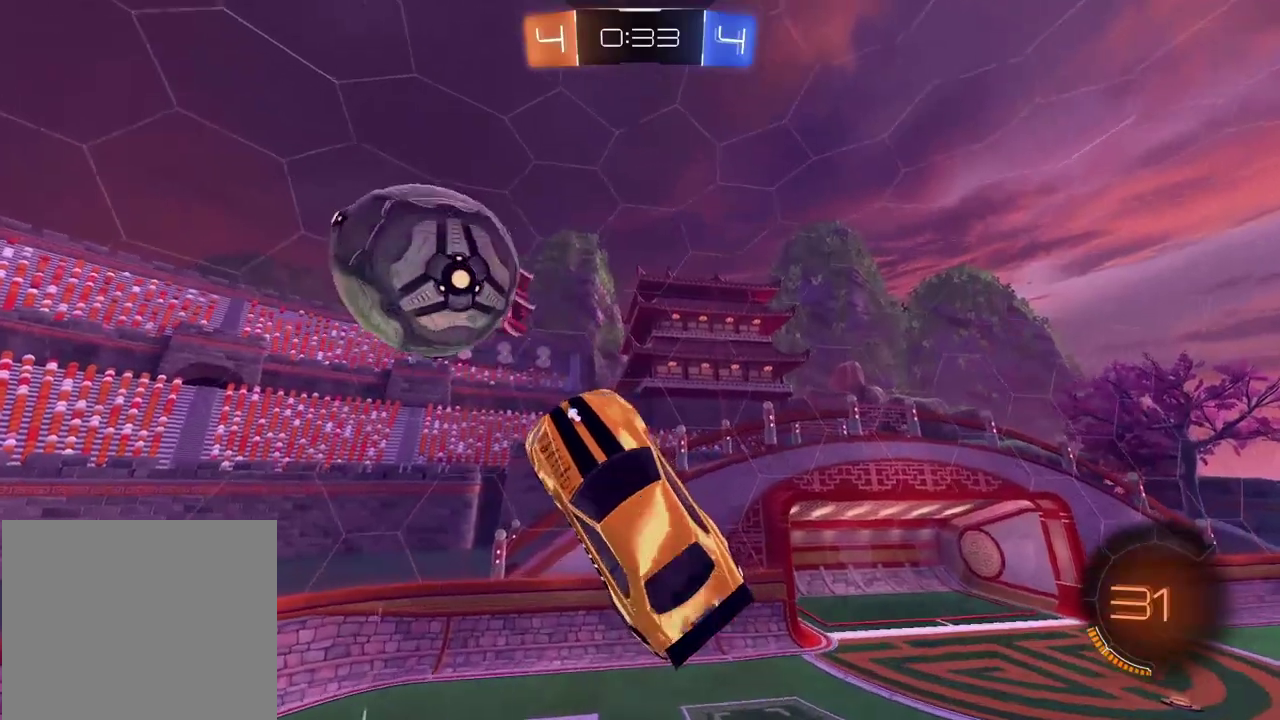
{"buttons": [], "left_stick": "center", "right_stick": "center", "events": [[67, "TRIANGLE", "down"], [67, "left_stick", "left"], [167, "TRIANGLE", "up"], [217, "L2", "down"], [267, "left_stick", "center"], [433, "L2", "up"]]}
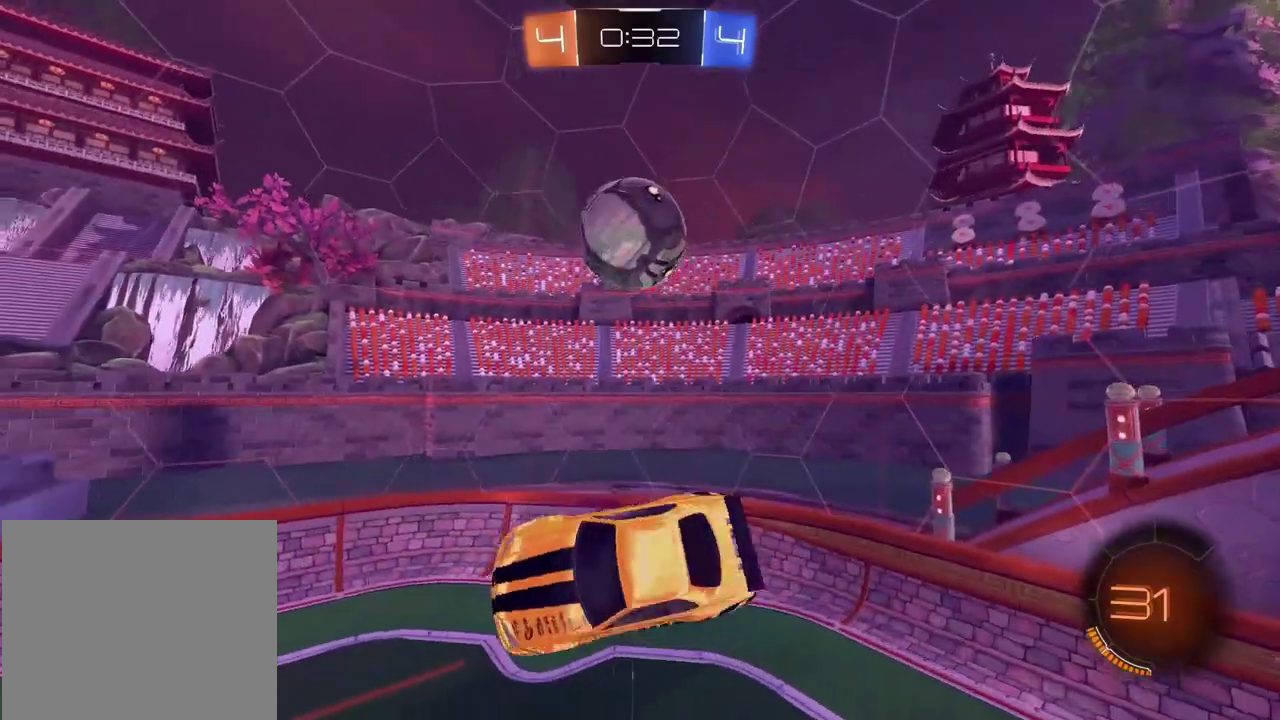
{"buttons": ["R2"], "left_stick": "center", "right_stick": "center", "events": [[50, "R2", "down"]]}
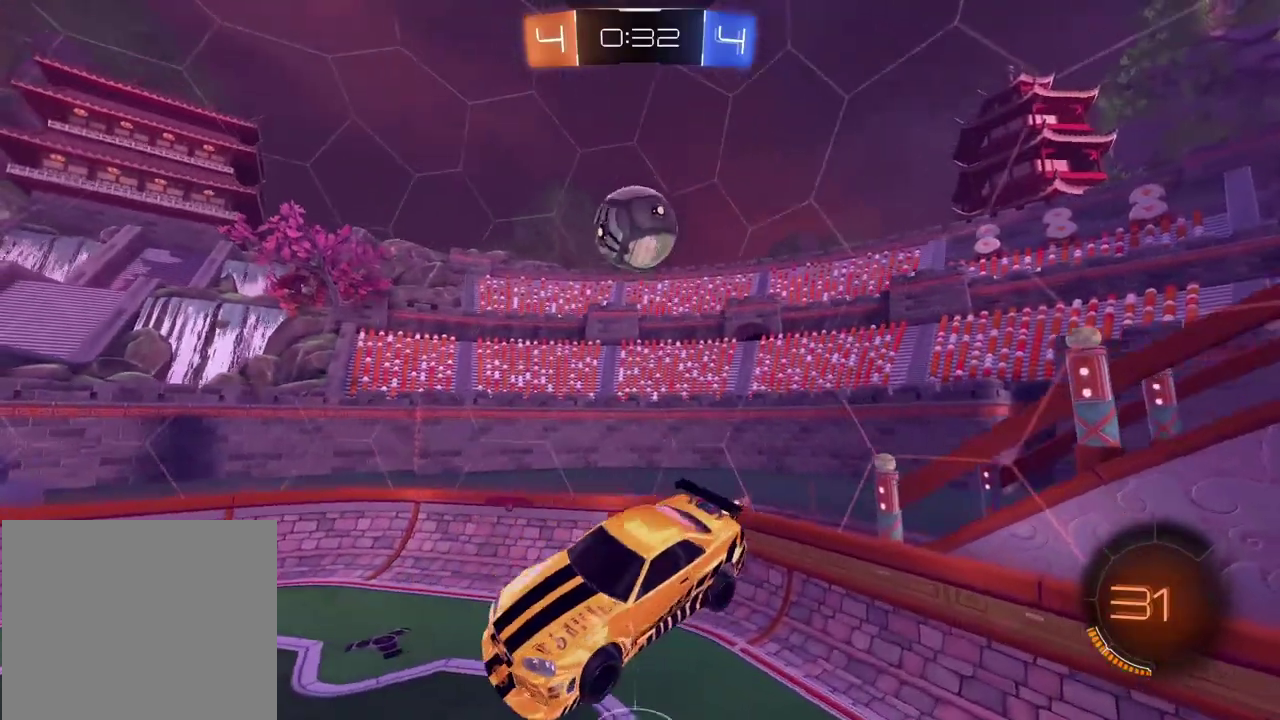
{"buttons": ["R2"], "left_stick": "right", "right_stick": "center", "events": [[183, "left_stick", "right"], [267, "left_stick", "center"], [500, "left_stick", "right"]]}
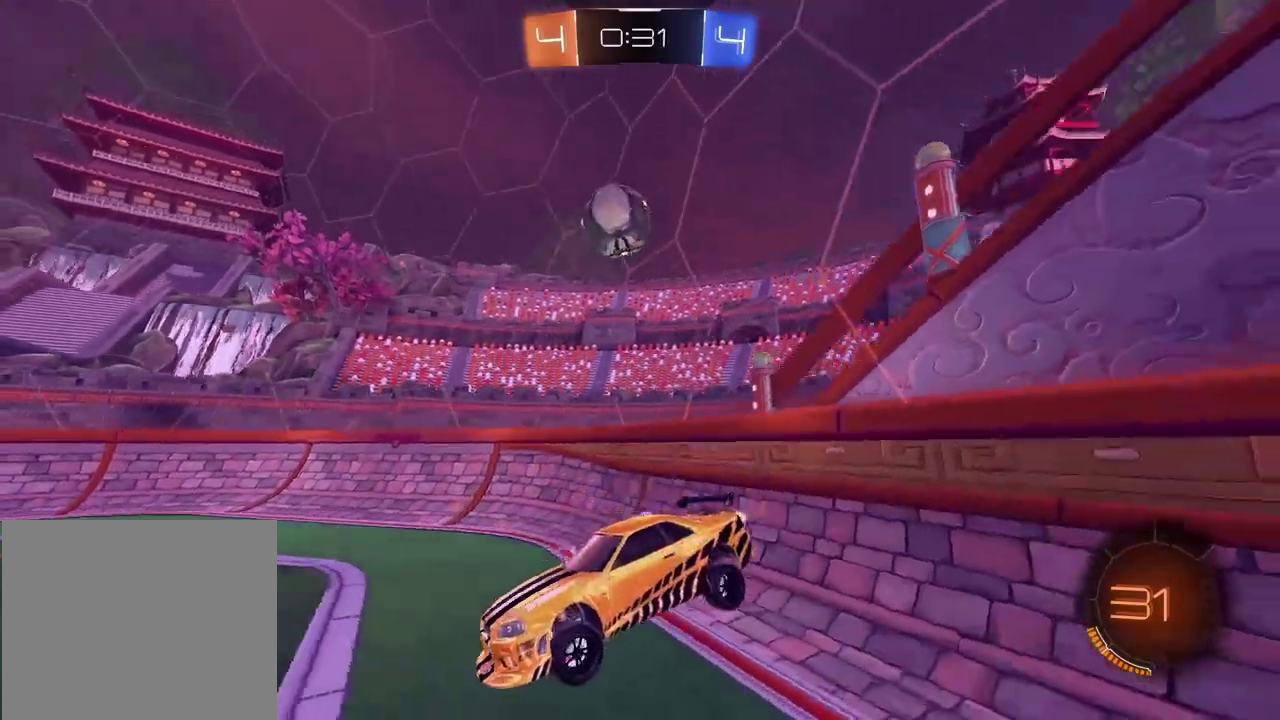
{"buttons": ["CIRCLE", "R2"], "left_stick": "right", "right_stick": "center", "events": [[217, "CIRCLE", "down"]]}
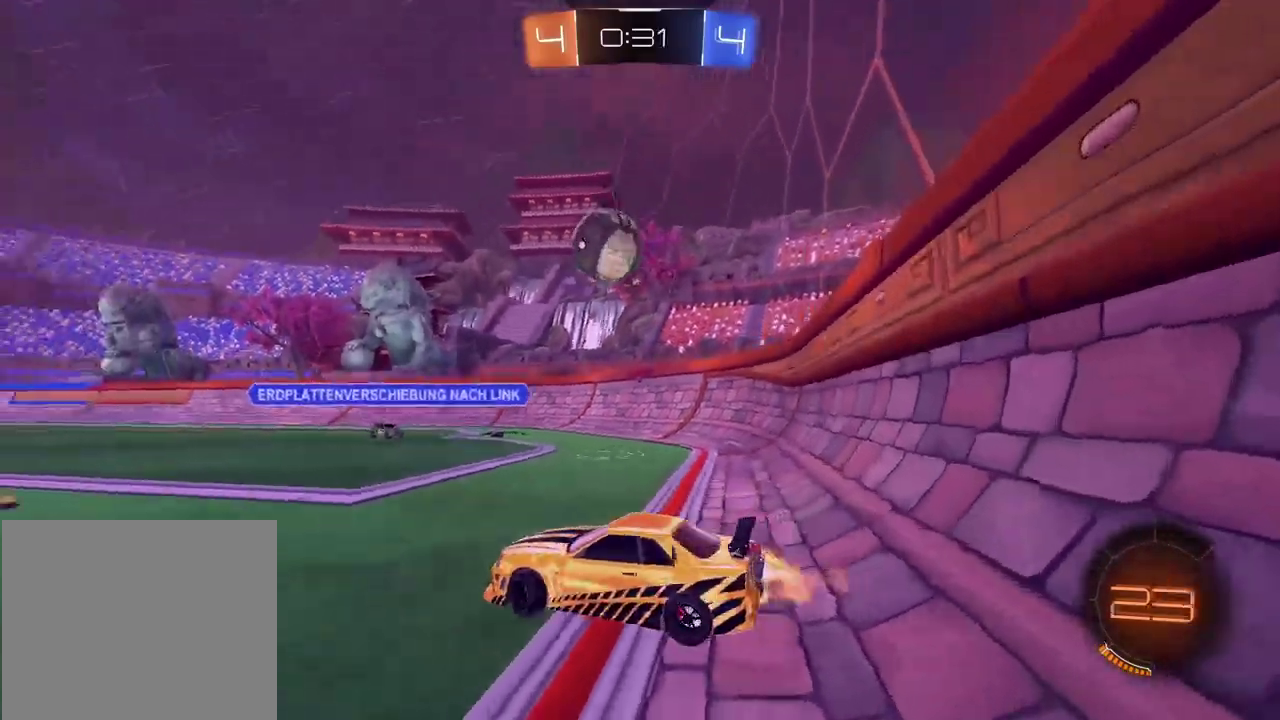
{"buttons": ["CROSS", "CIRCLE", "R2"], "left_stick": "center", "right_stick": "center", "events": [[283, "CROSS", "down"], [283, "left_stick", "up-left"], [350, "left_stick", "down-right"], [417, "left_stick", "center"]]}
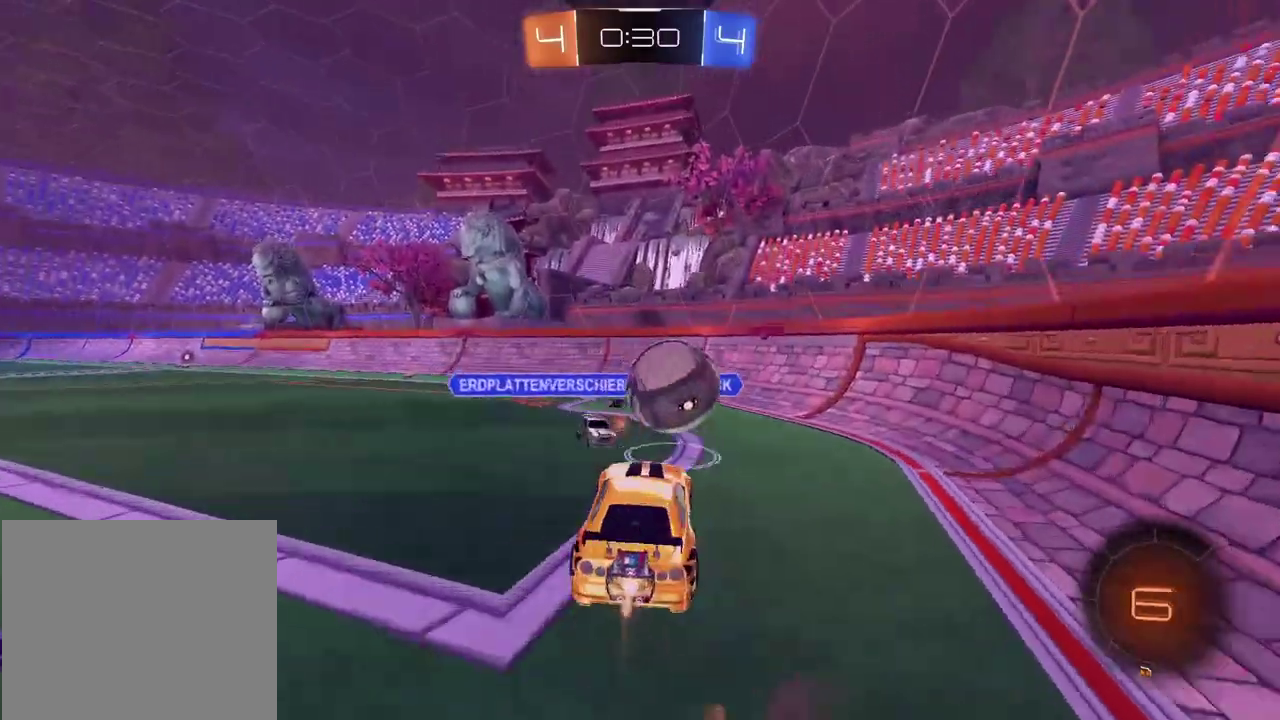
{"buttons": ["R2"], "left_stick": "center", "right_stick": "center", "events": [[67, "CIRCLE", "up"], [67, "CROSS", "up"], [83, "left_stick", "up"], [117, "CIRCLE", "down"], [117, "CROSS", "down"], [167, "left_stick", "down-left"], [200, "CIRCLE", "up"], [200, "CROSS", "up"], [350, "left_stick", "center"]]}
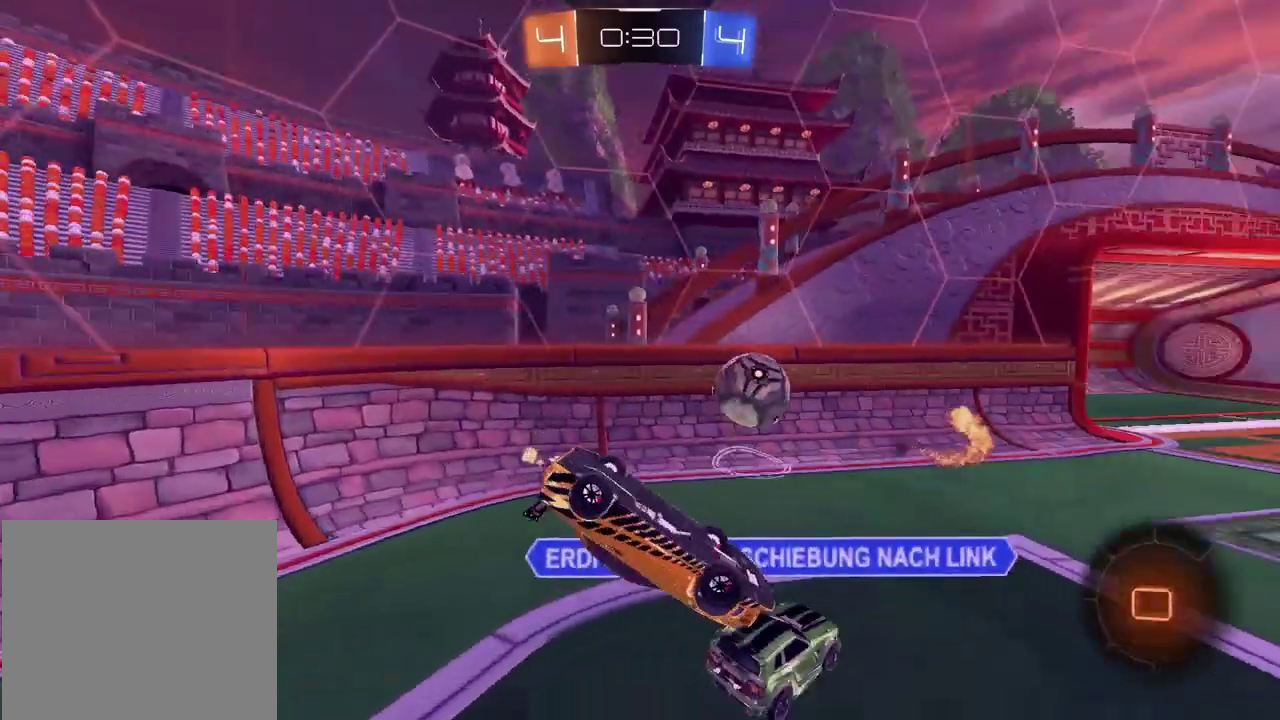
{"buttons": ["R2"], "left_stick": "left", "right_stick": "center", "events": [[233, "L2", "down"], [333, "L2", "up"], [383, "left_stick", "down-left"], [450, "left_stick", "left"]]}
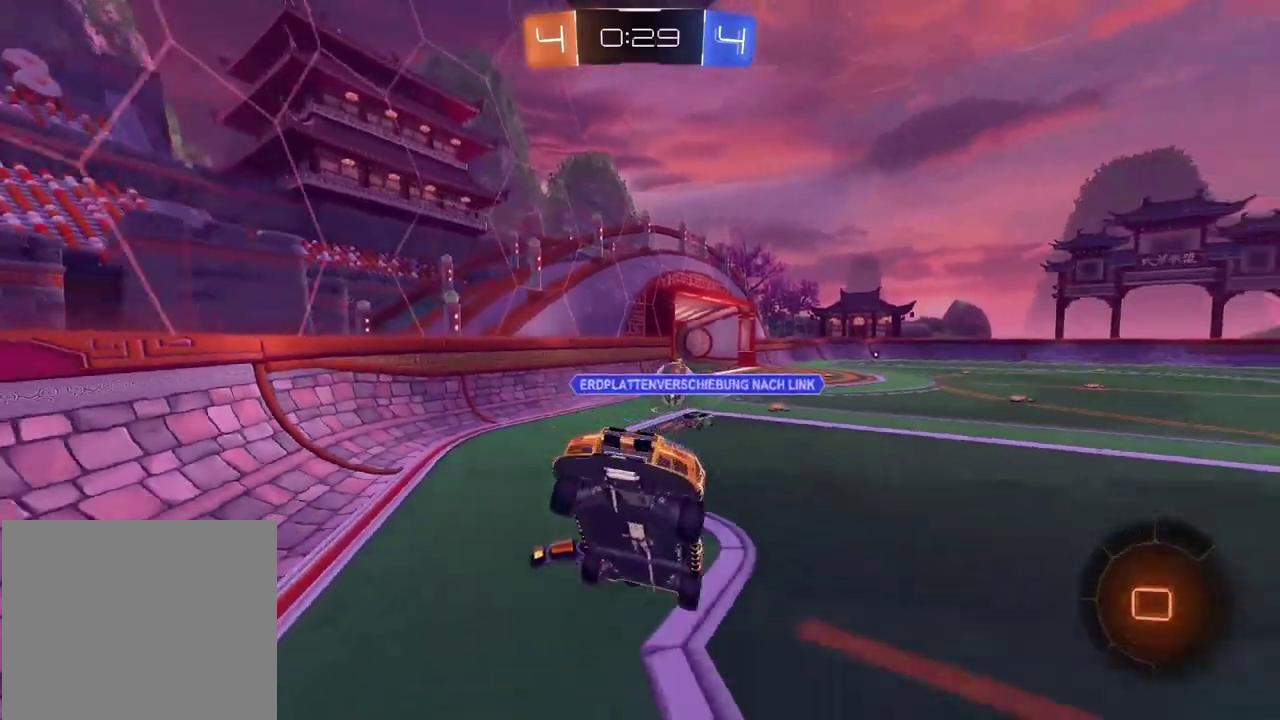
{"buttons": ["R2"], "left_stick": "left", "right_stick": "center", "events": []}
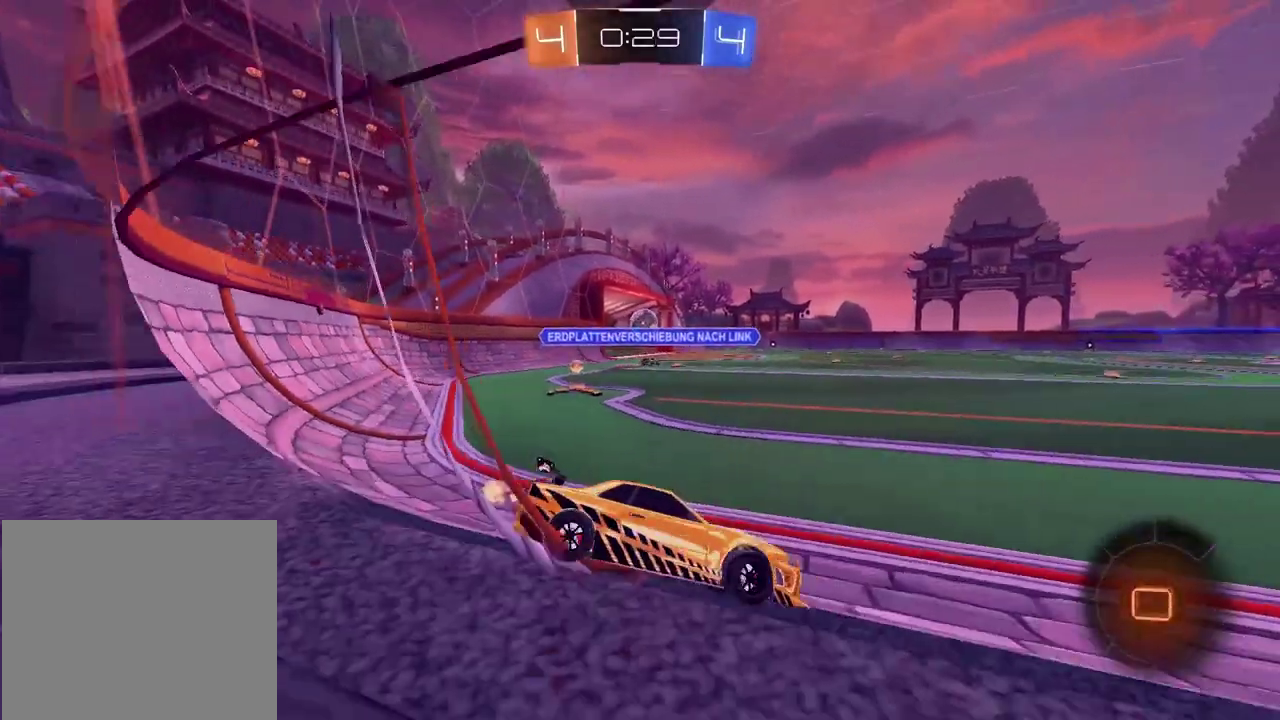
{"buttons": ["R2"], "left_stick": "left", "right_stick": "center", "events": []}
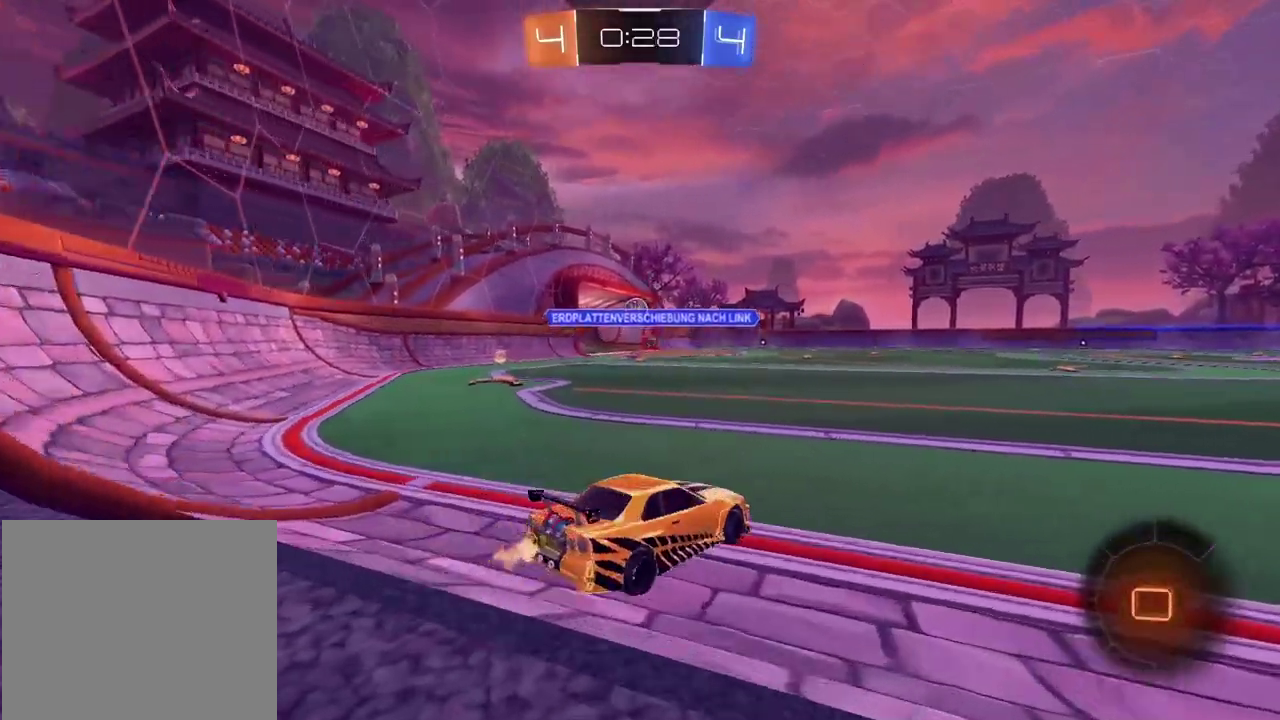
{"buttons": ["R2"], "left_stick": "left", "right_stick": "center", "events": []}
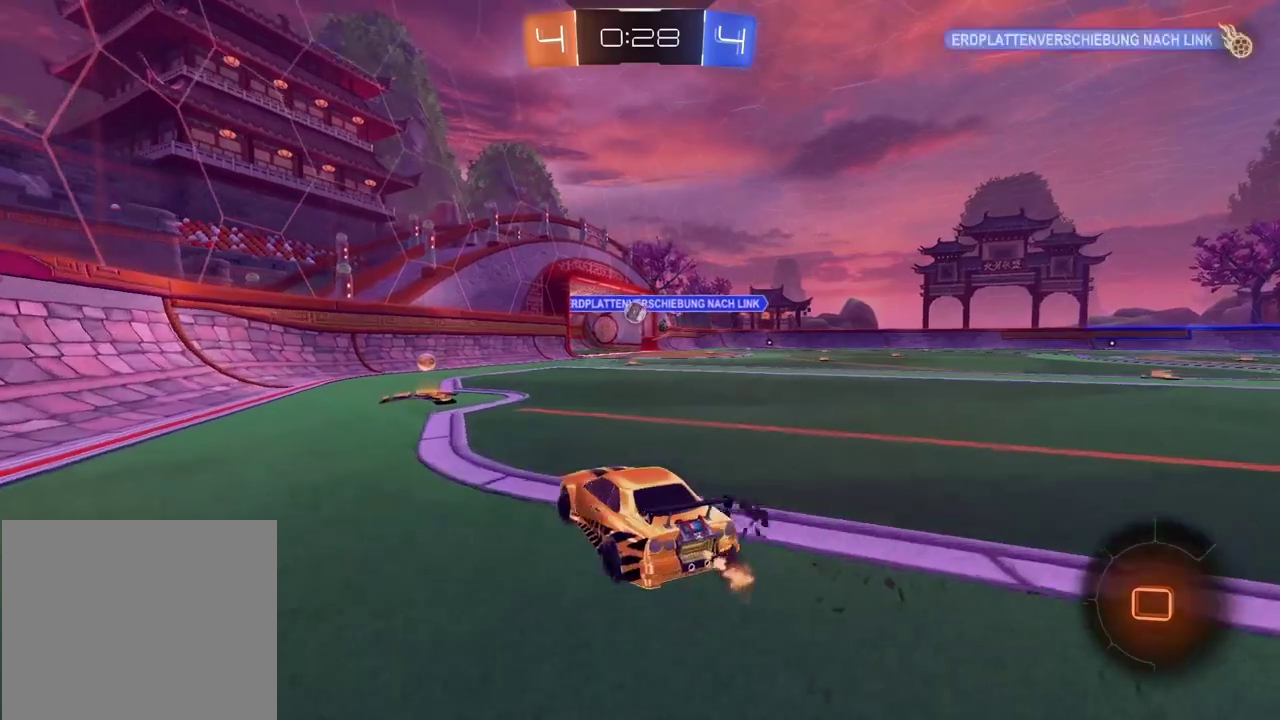
{"buttons": ["R2"], "left_stick": "center", "right_stick": "center", "events": [[33, "left_stick", "center"]]}
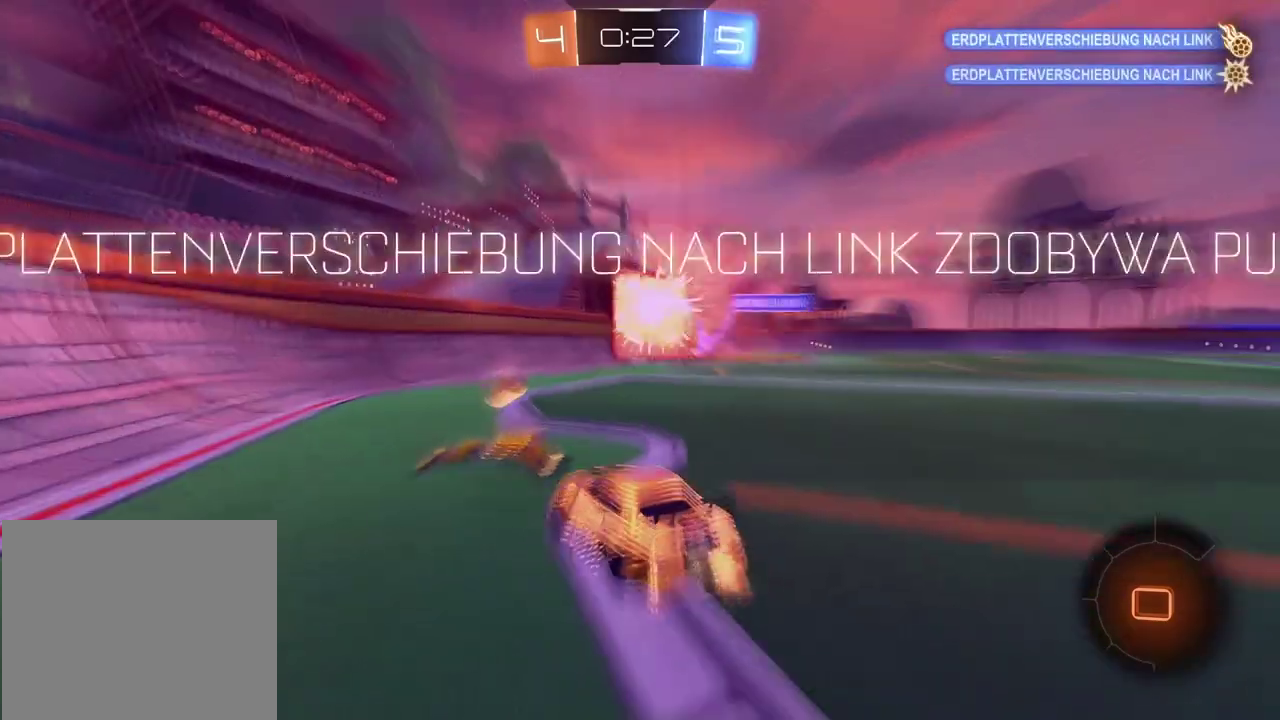
{"buttons": ["R2"], "left_stick": "center", "right_stick": "center", "events": []}
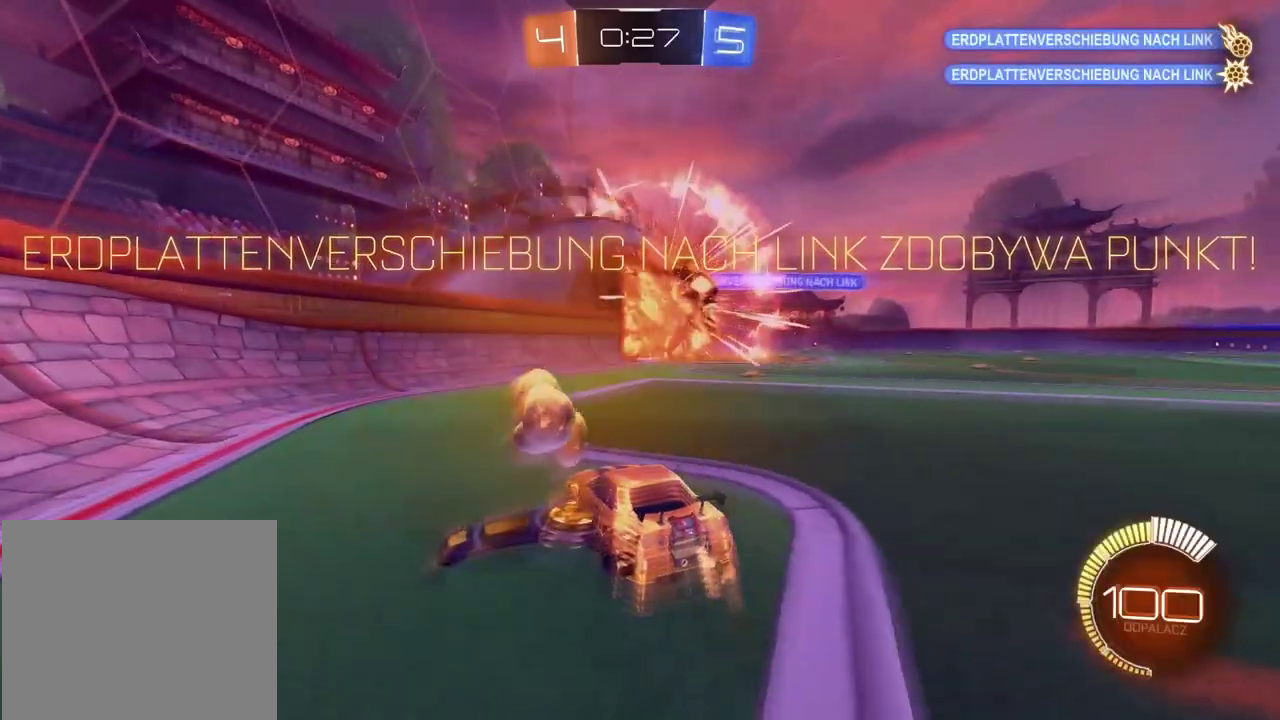
{"buttons": ["CIRCLE", "R2"], "left_stick": "right", "right_stick": "center", "events": [[183, "left_stick", "right"], [500, "CIRCLE", "down"]]}